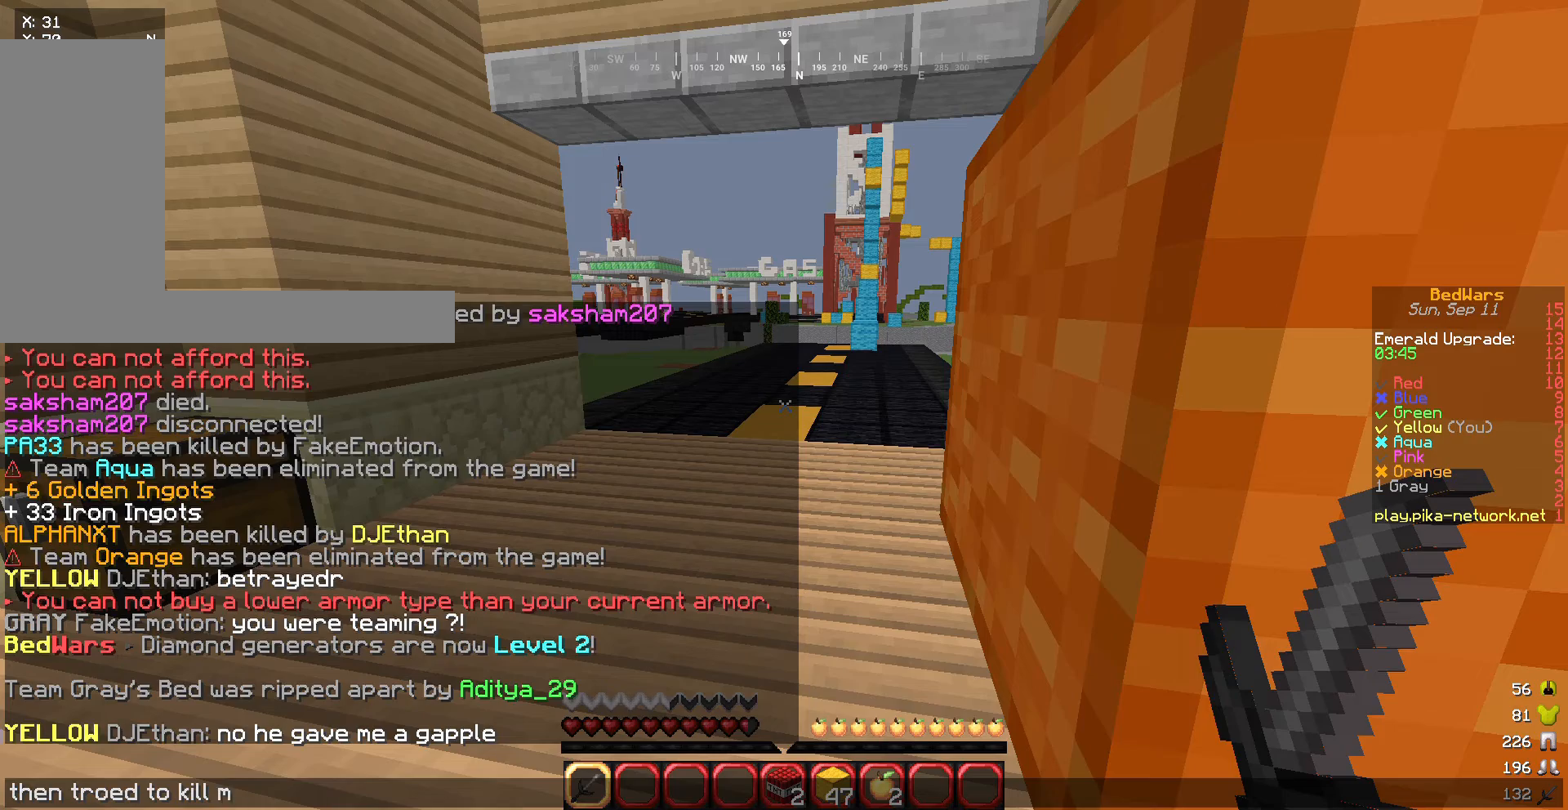
Gameplay with keyboard and mouse; each line is a JSON object with the keys and mouse buttons held at the frame after it. "events" lists presses ("down") and releases ("up") of "a", "d", "s", "w", "mouse_left" and "mouse_right" between this image and that frame as [ms after this image, input, new state], when the widget could be followed in between. "mouse_left", "mouse_right" = the "left", "right" buttons of the "mouse" list. No other keys are recorded. Fast repeated clicks can show as one long hold. Mouse movement is not recorded.
{"keys": ["a"], "mouse": [], "events": [[367, "a", "down"]]}
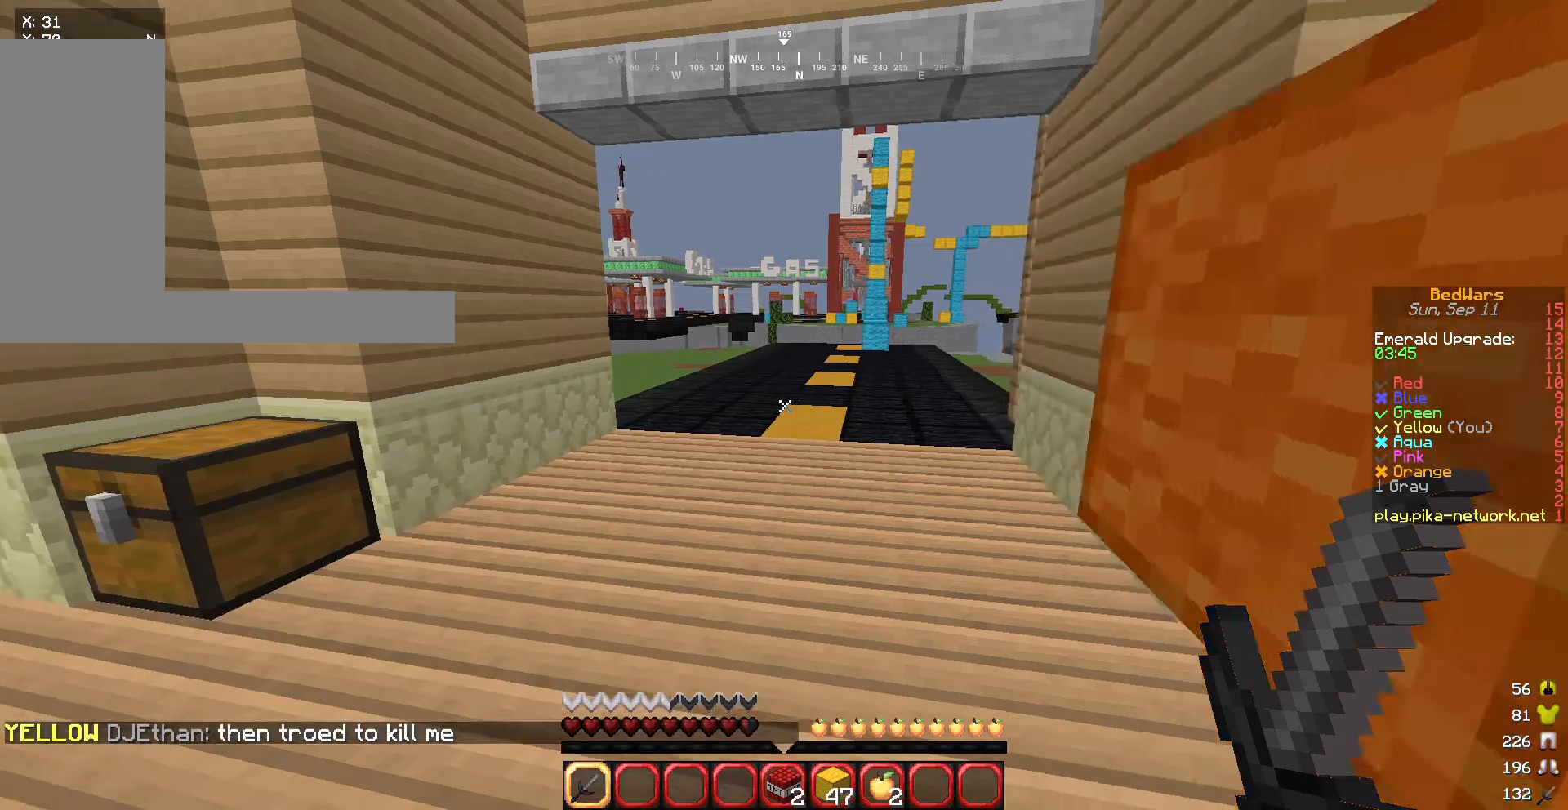
{"keys": ["w"], "mouse": [], "events": [[67, "w", "down"], [134, "a", "up"]]}
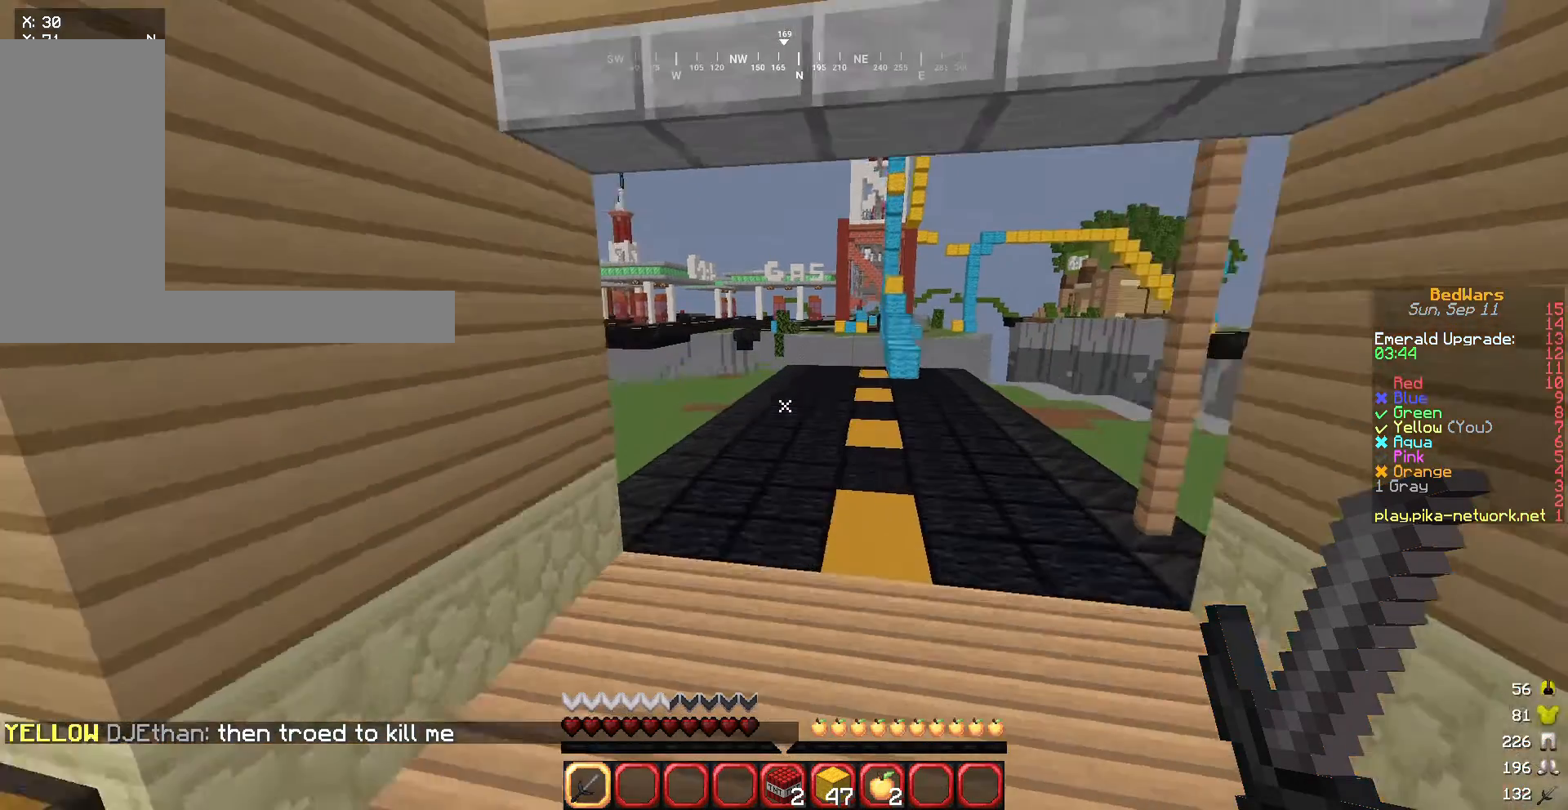
{"keys": ["w"], "mouse": [], "events": [[234, "d", "down"], [434, "d", "up"]]}
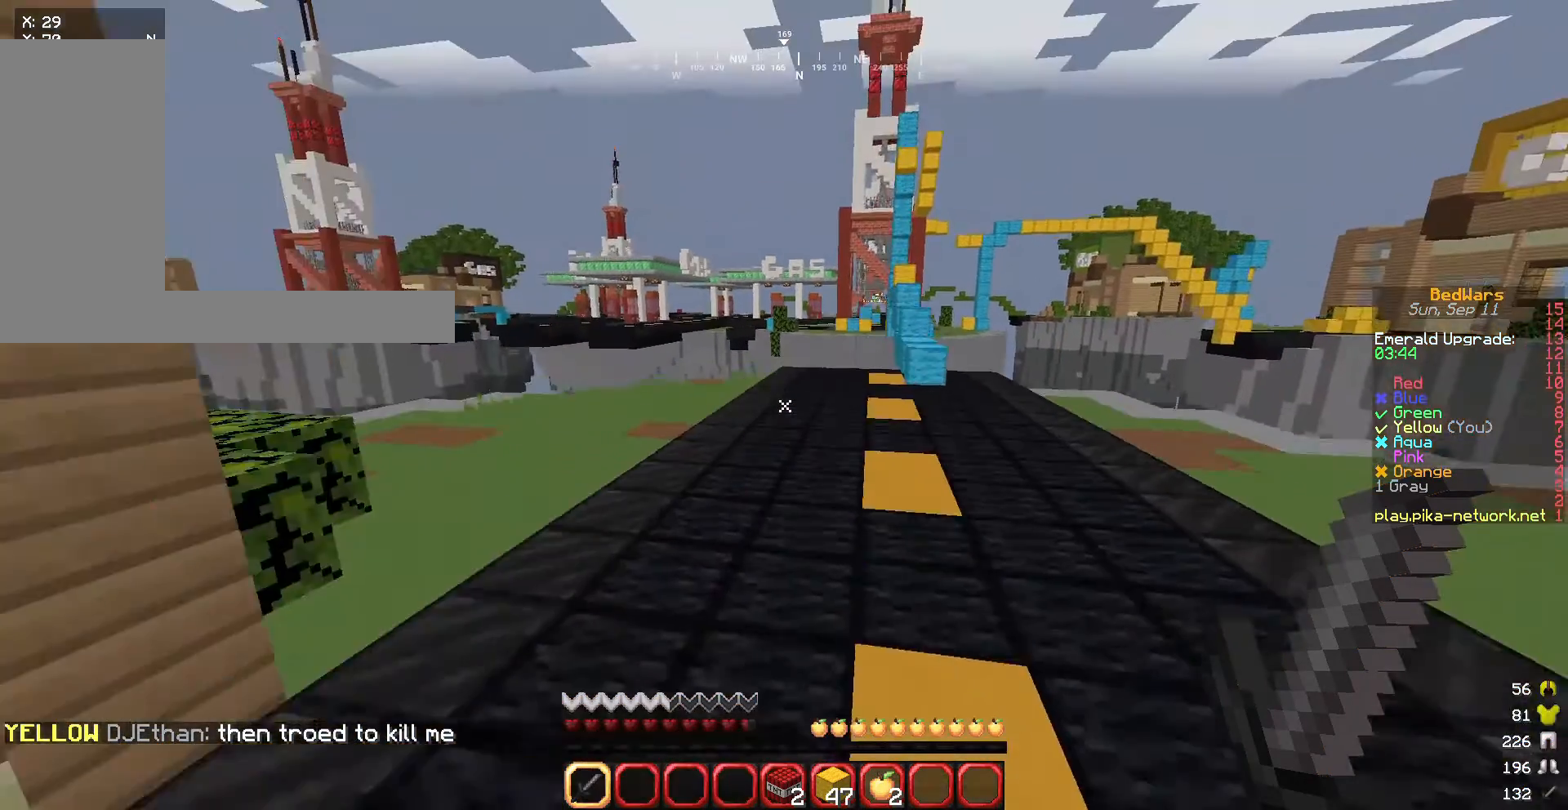
{"keys": ["w"], "mouse": [], "events": []}
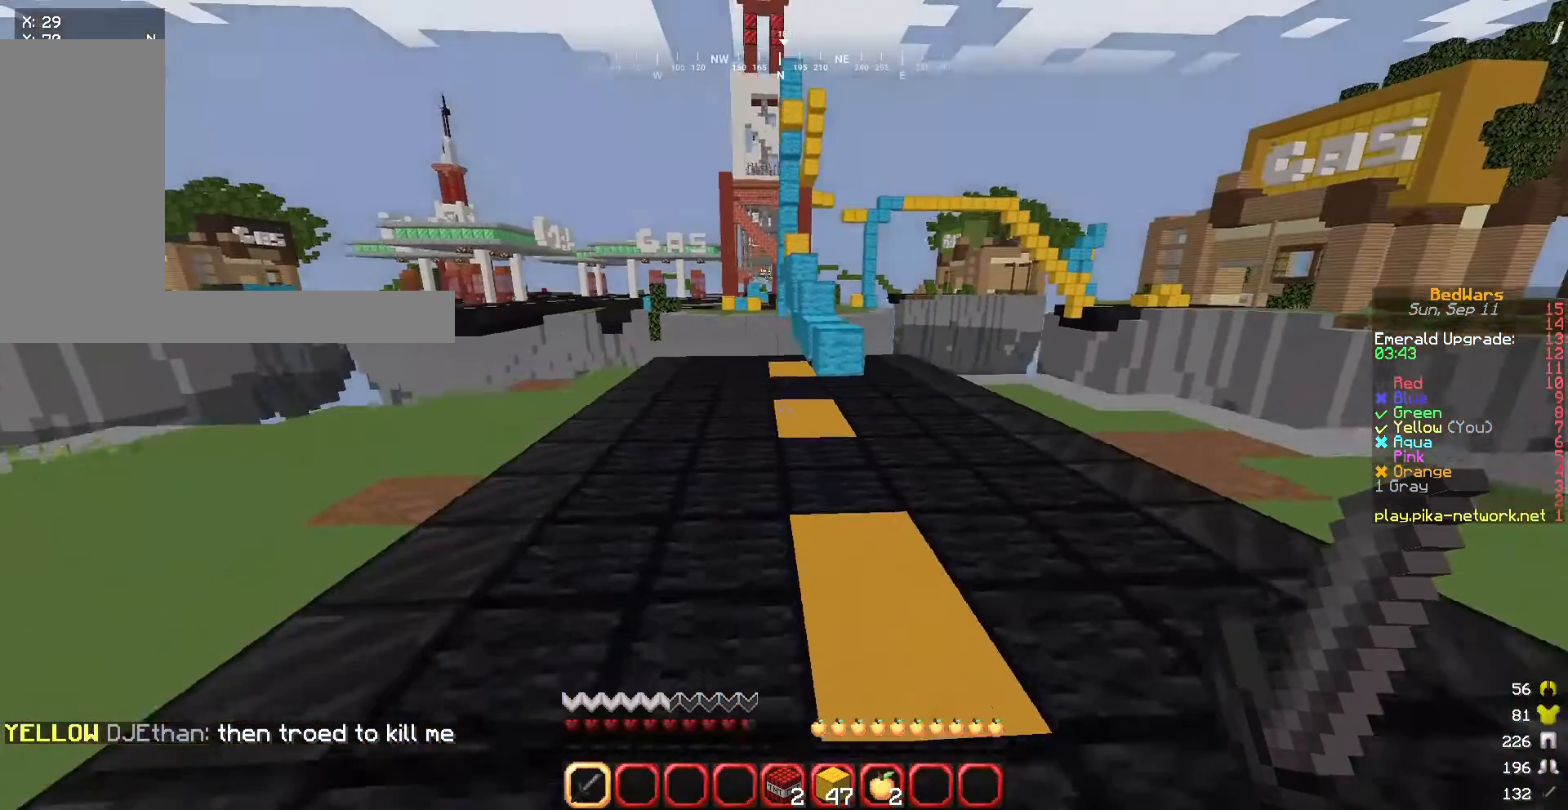
{"keys": [], "mouse": [], "events": [[200, "w", "up"]]}
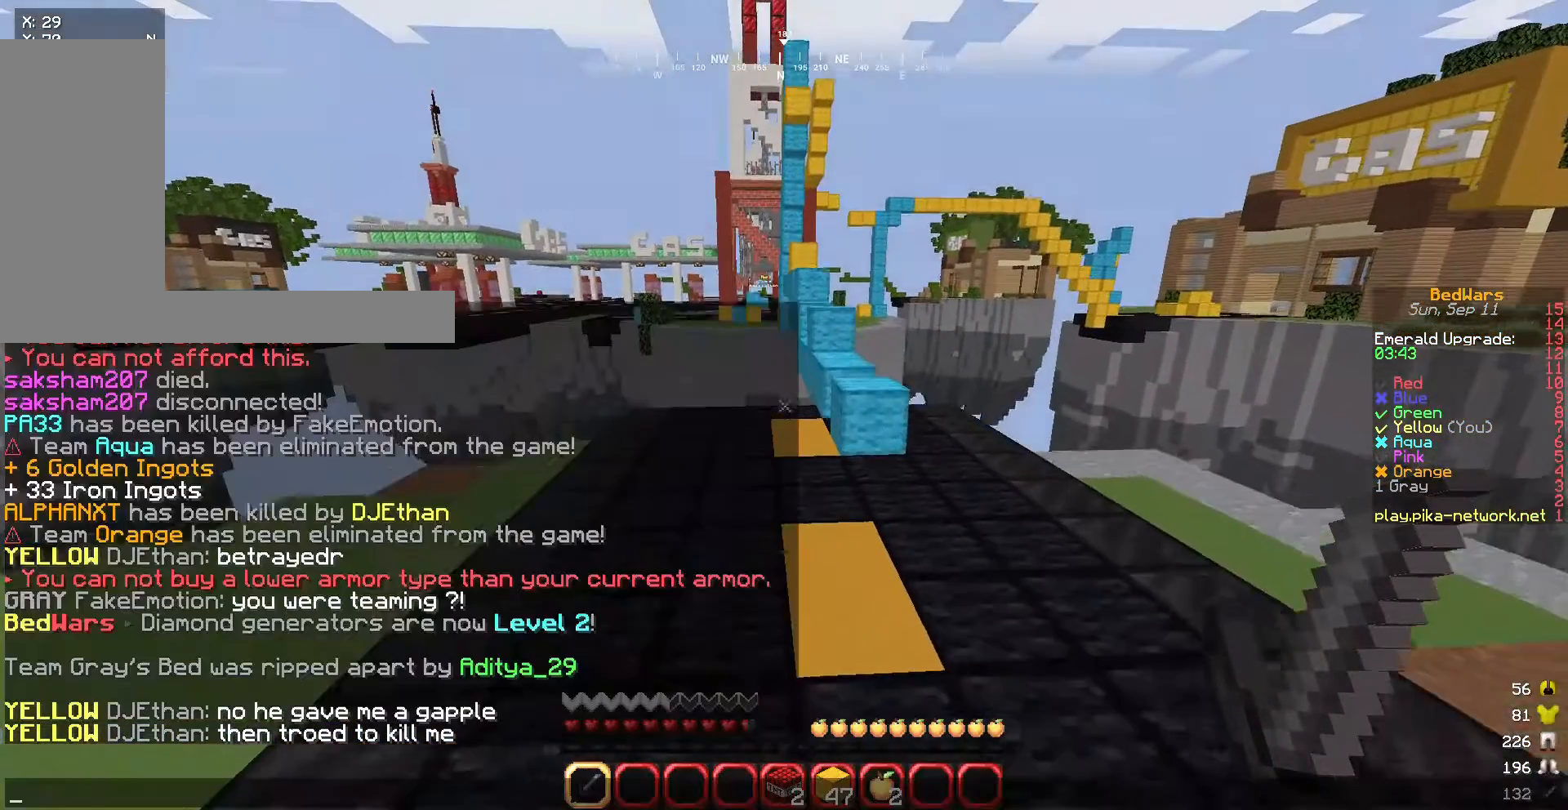
{"keys": [], "mouse": [], "events": []}
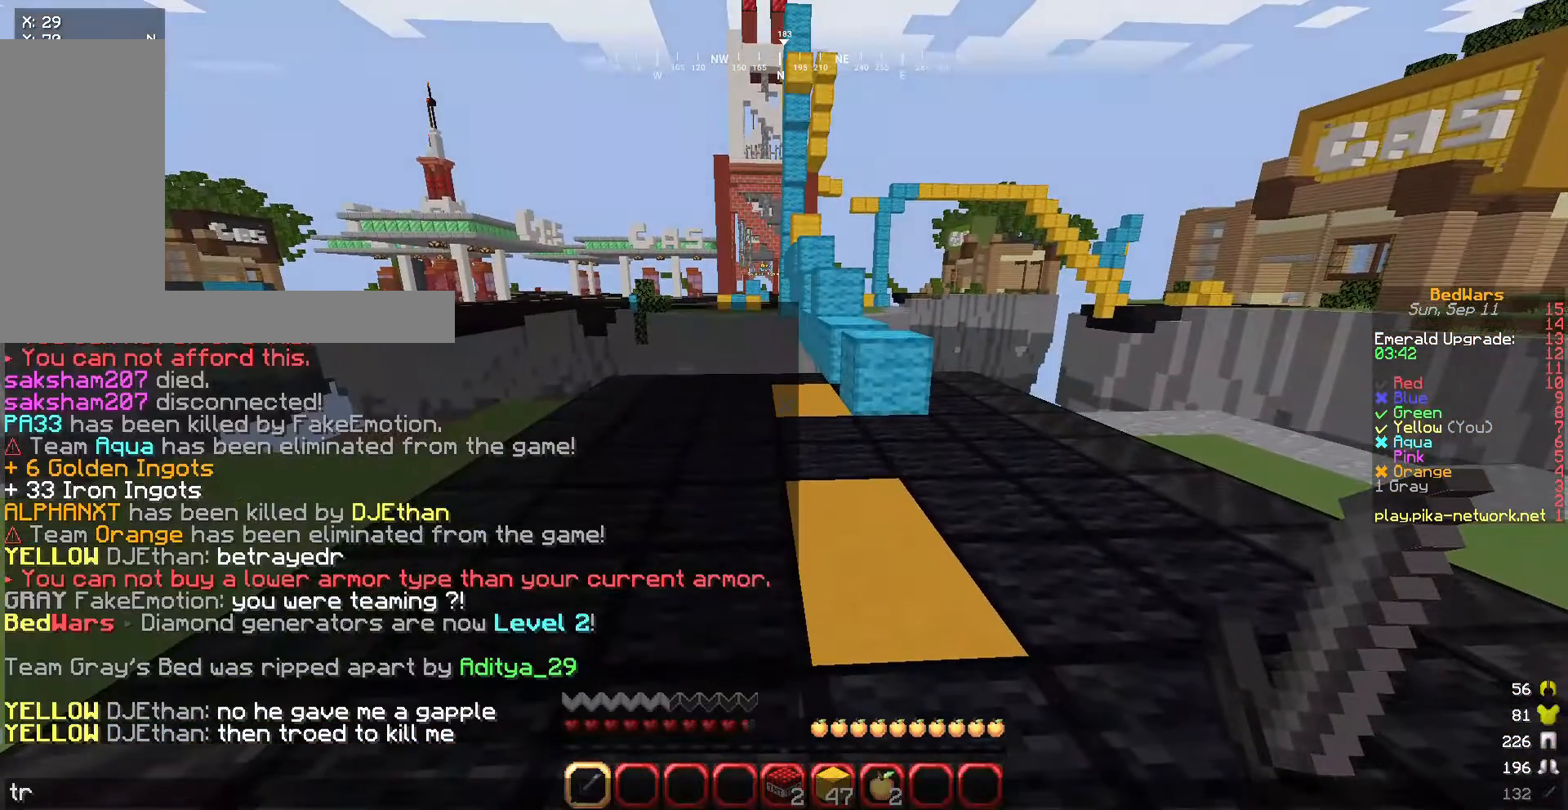
{"keys": [], "mouse": [], "events": []}
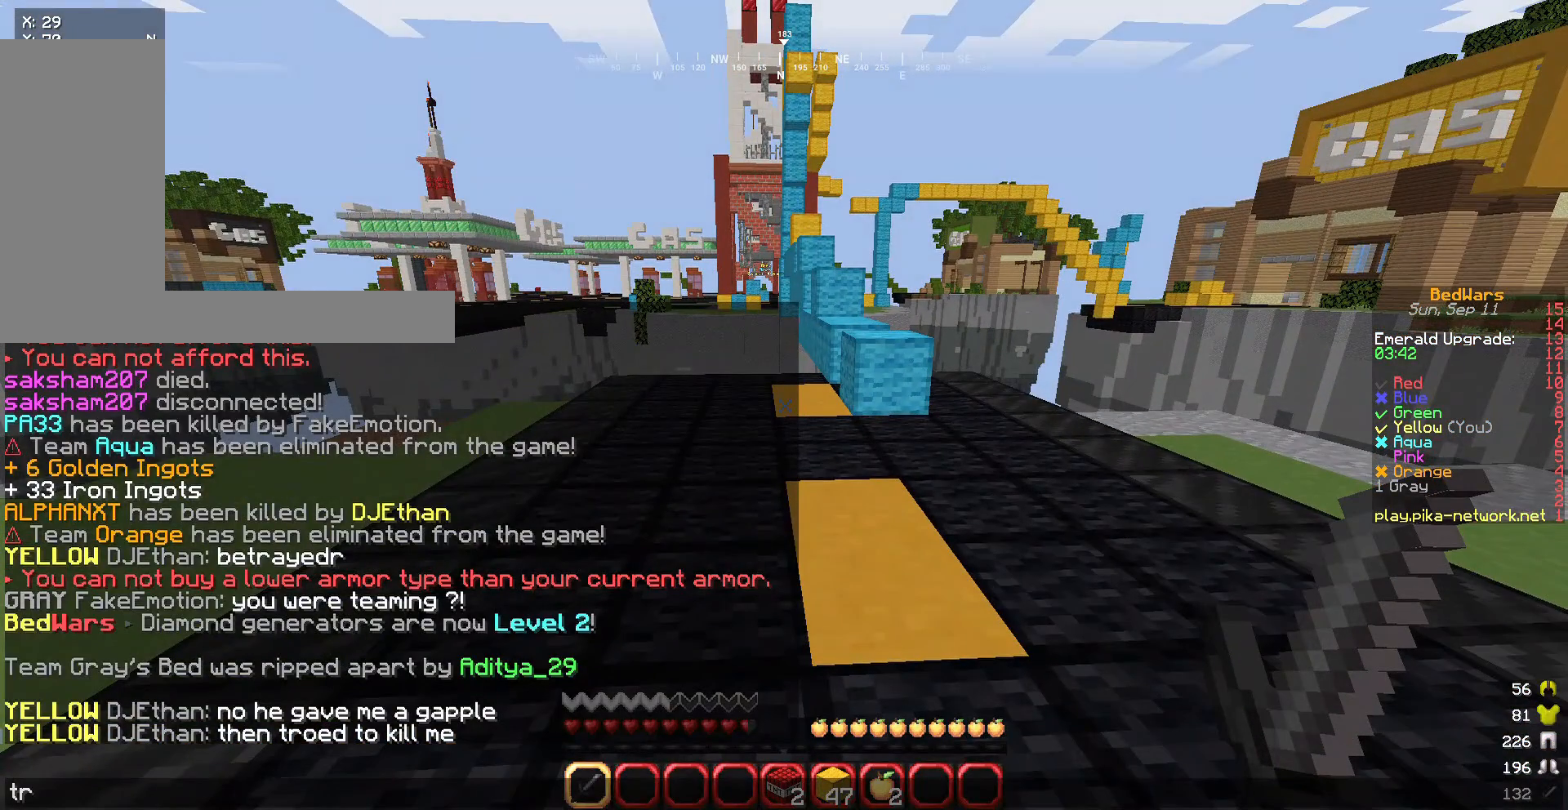
{"keys": [], "mouse": [], "events": []}
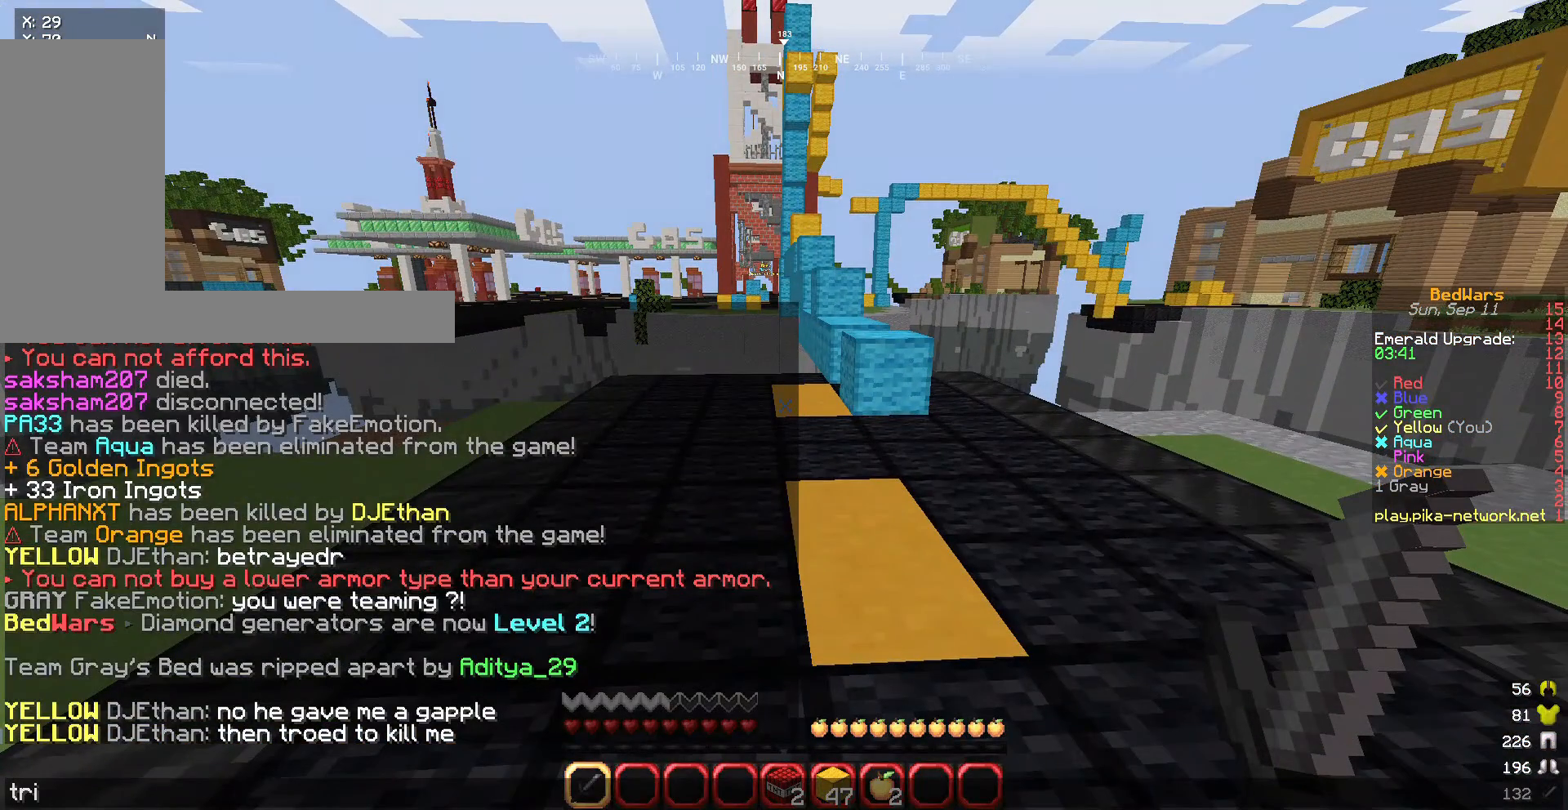
{"keys": [], "mouse": [], "events": []}
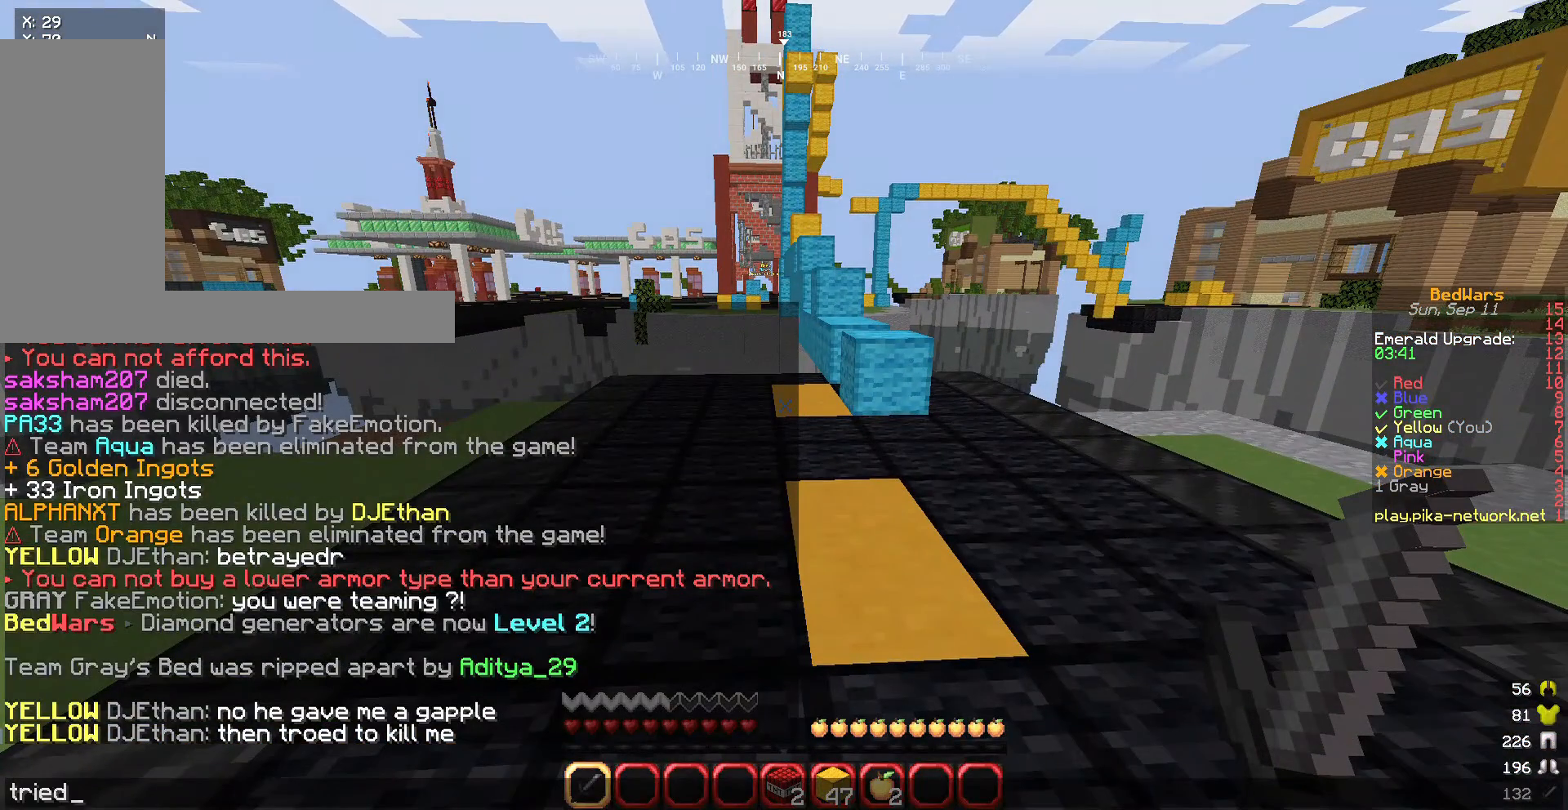
{"keys": [], "mouse": [], "events": []}
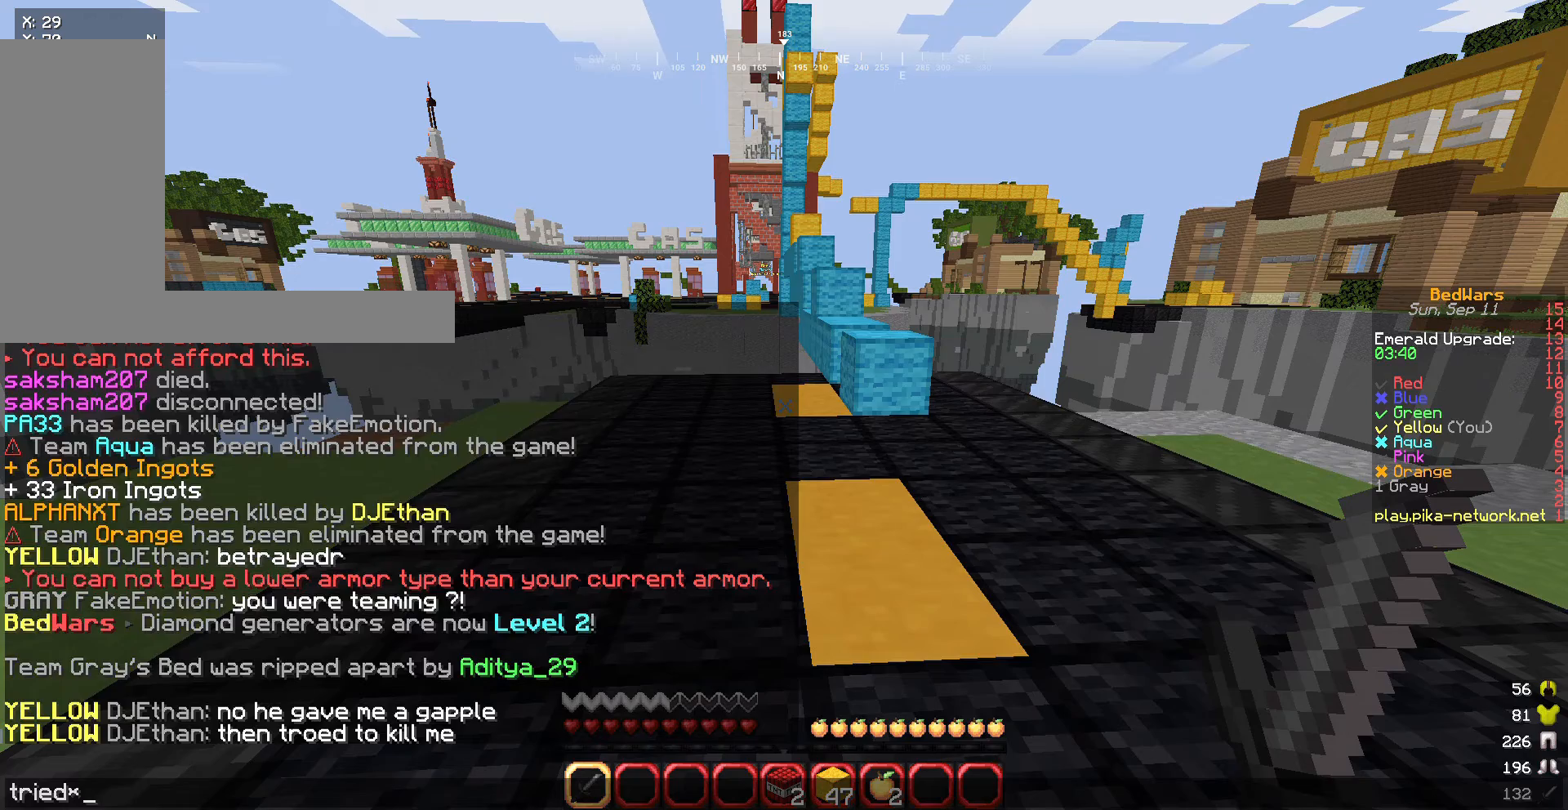
{"keys": ["w"], "mouse": [], "events": [[467, "w", "down"]]}
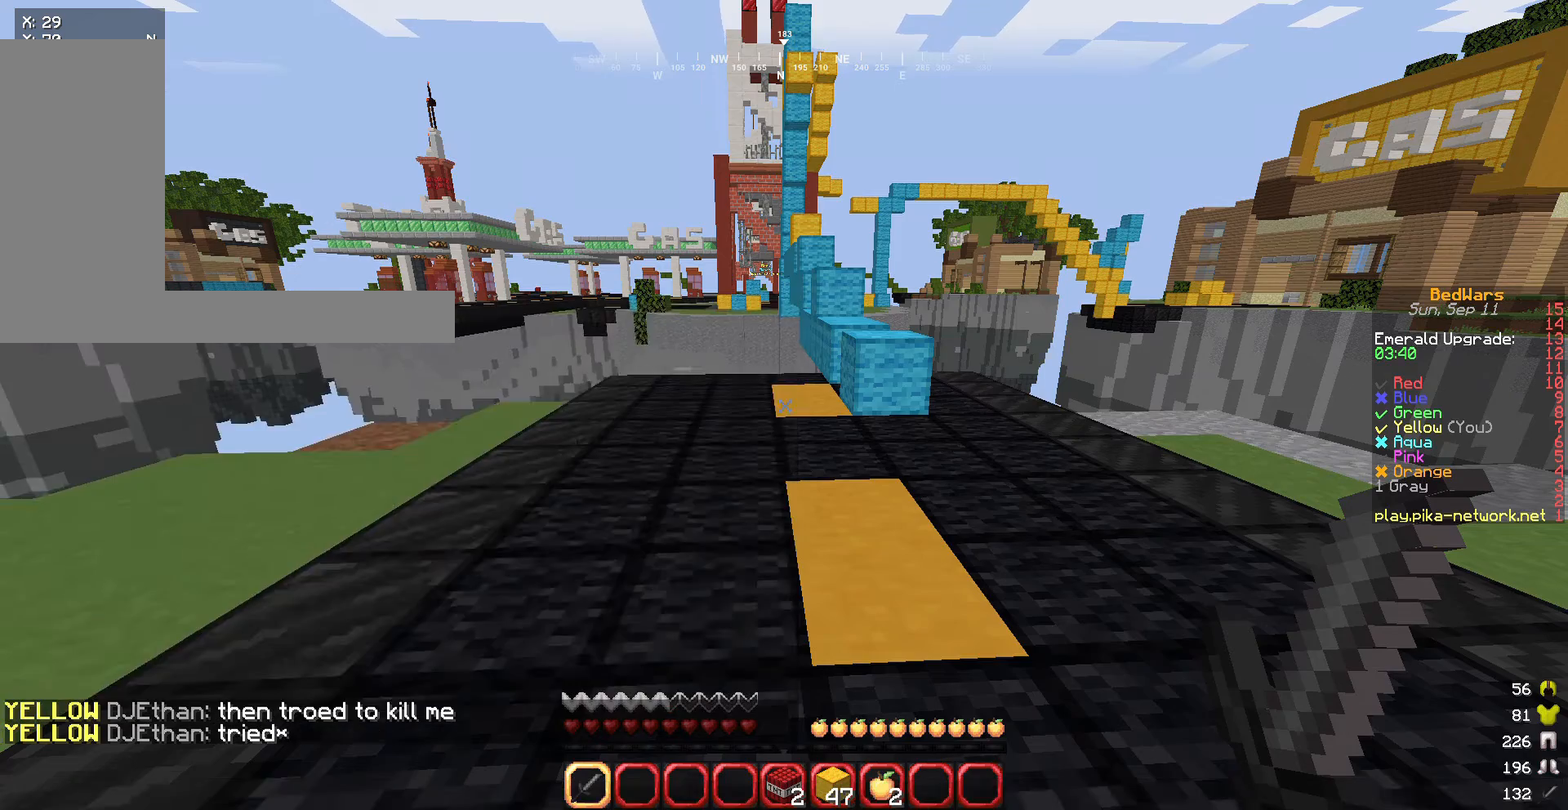
{"keys": ["w"], "mouse": [], "events": [[167, "d", "down"], [333, "d", "up"]]}
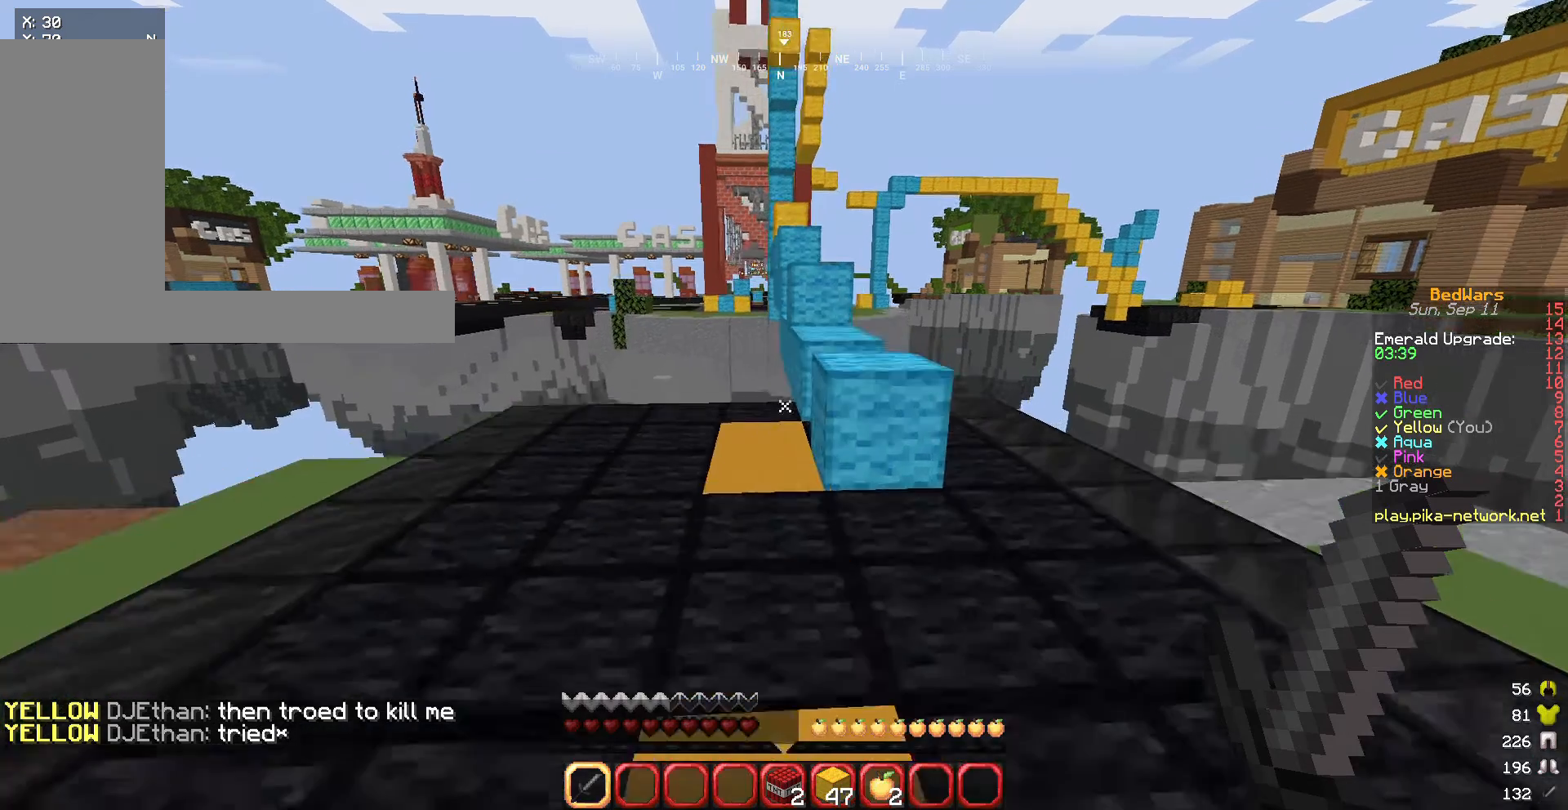
{"keys": ["w"], "mouse": [], "events": [[200, "d", "down"], [401, "d", "up"]]}
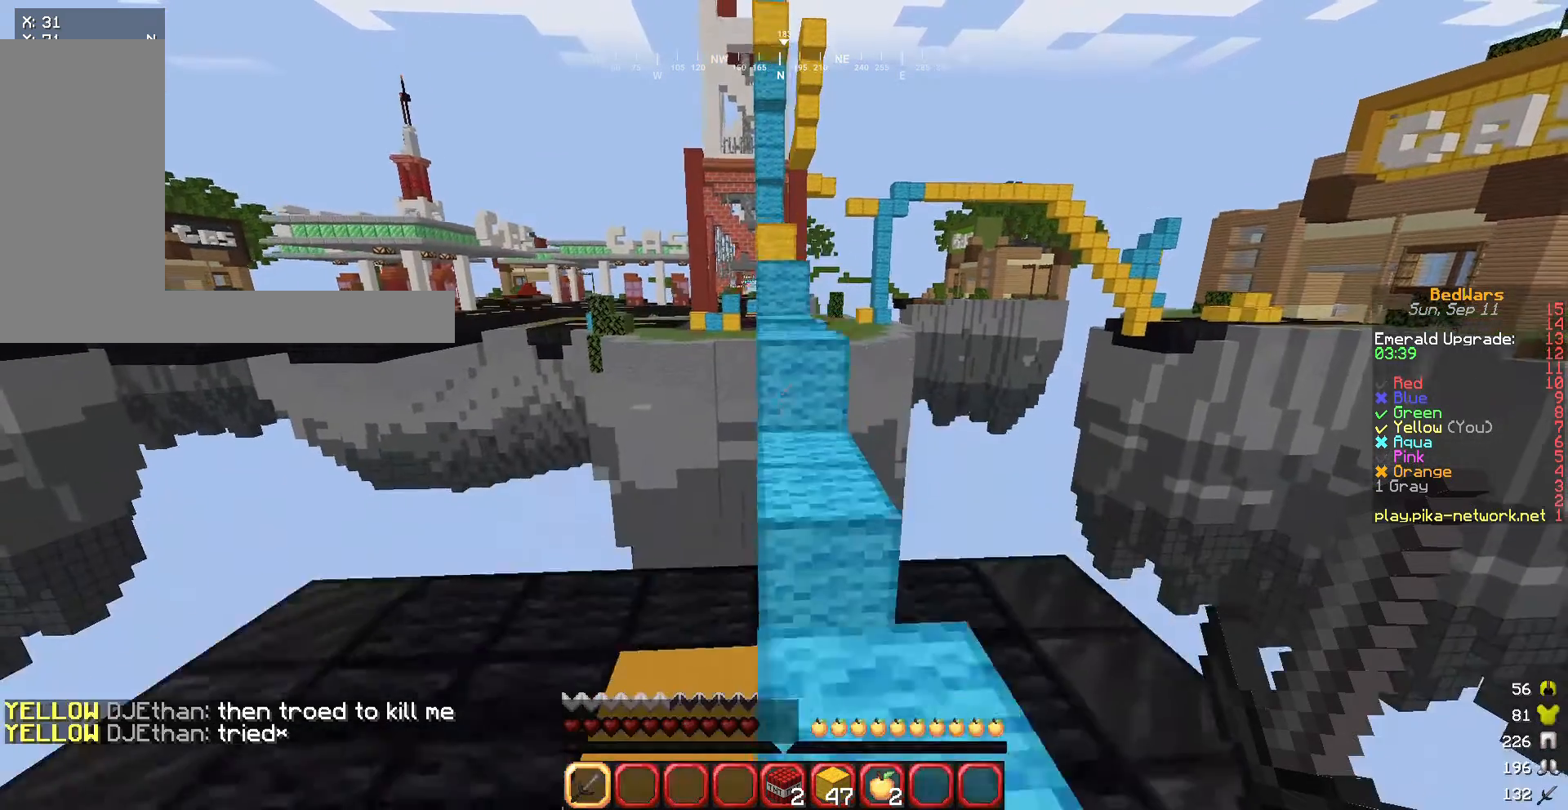
{"keys": ["w"], "mouse": [], "events": []}
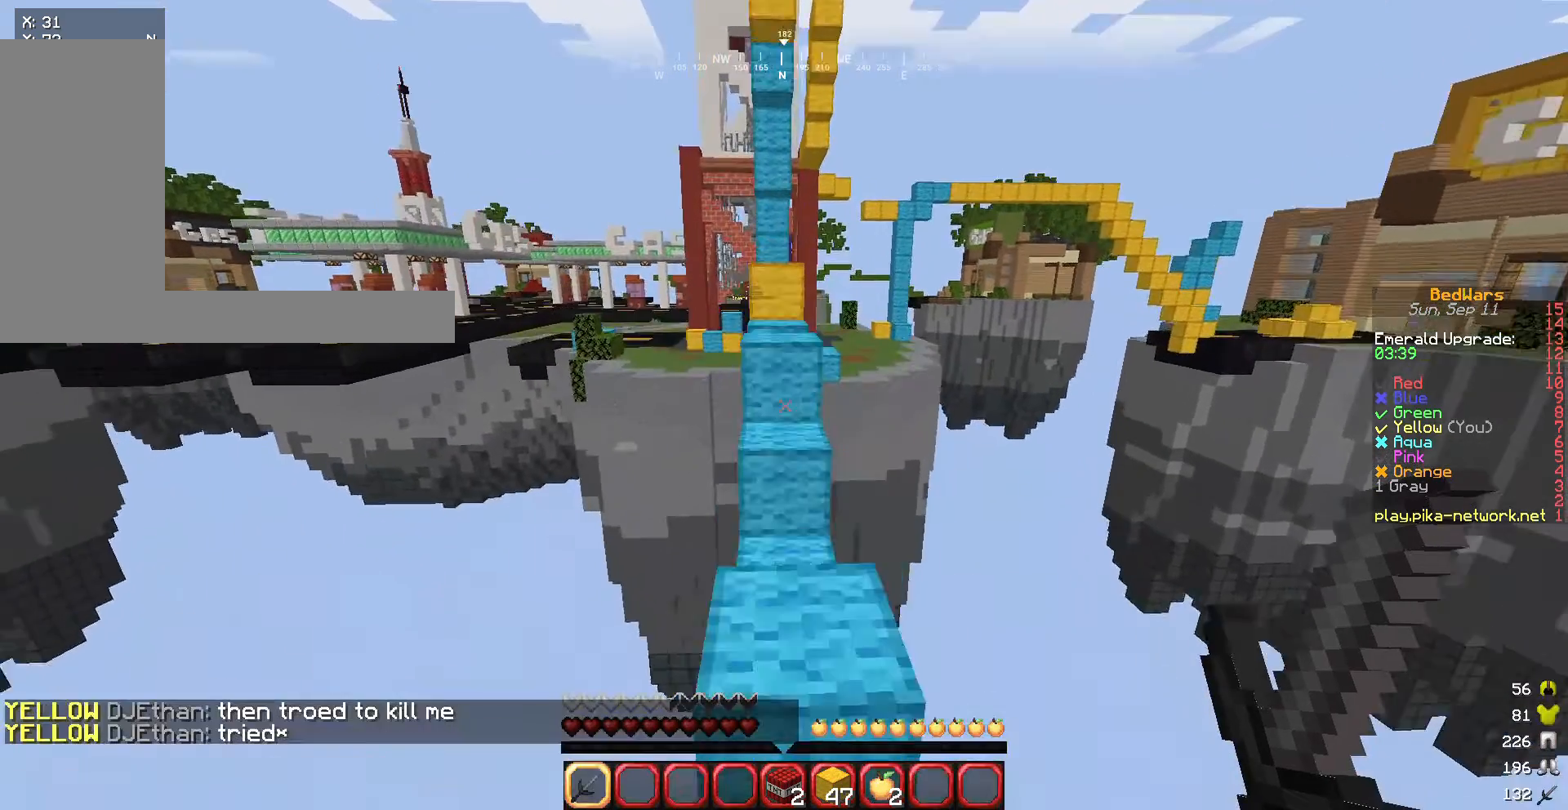
{"keys": ["w"], "mouse": [], "events": []}
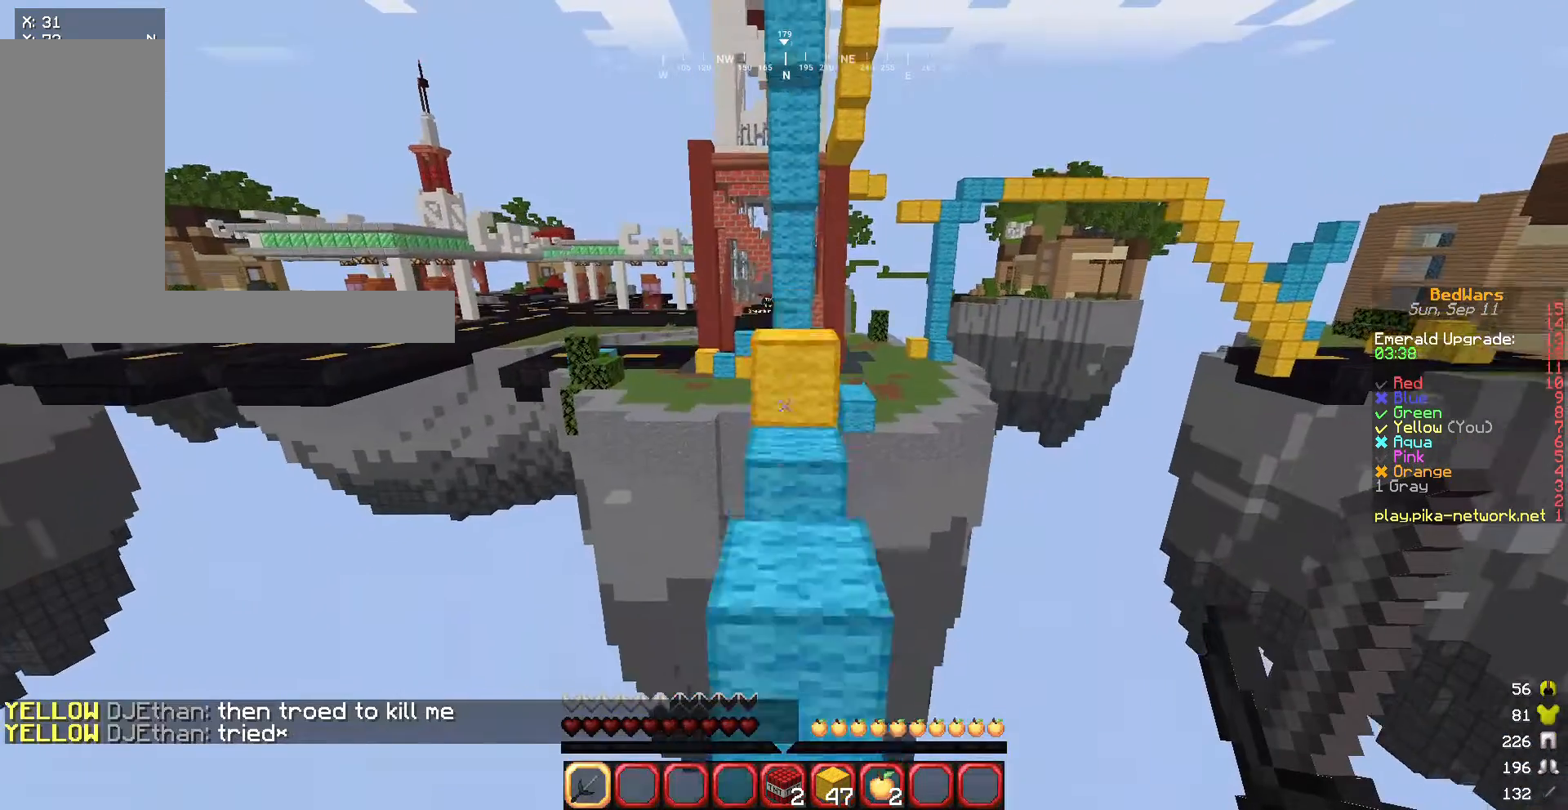
{"keys": ["w"], "mouse": [], "events": []}
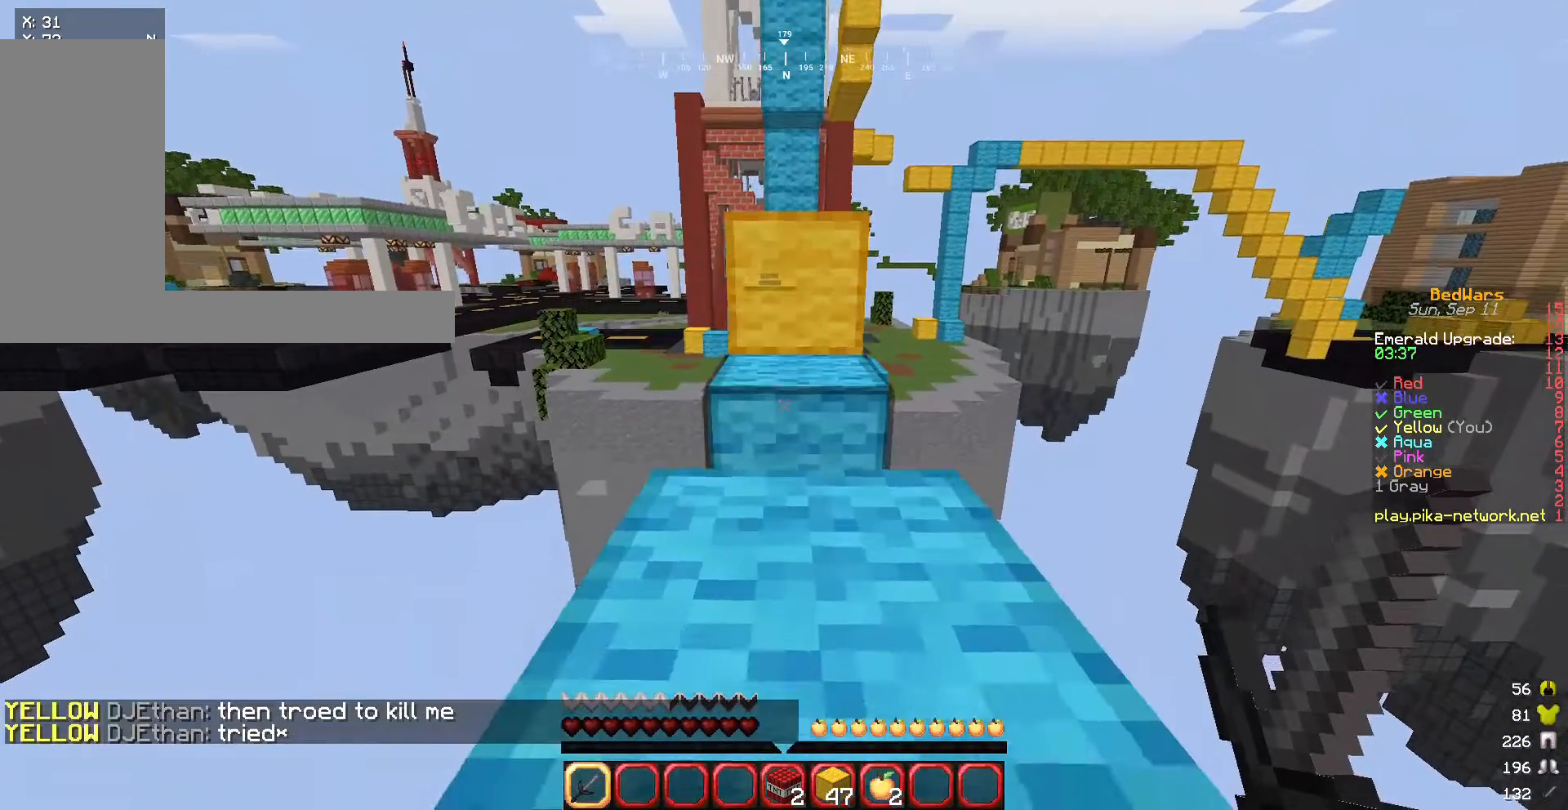
{"keys": ["w"], "mouse": [], "events": []}
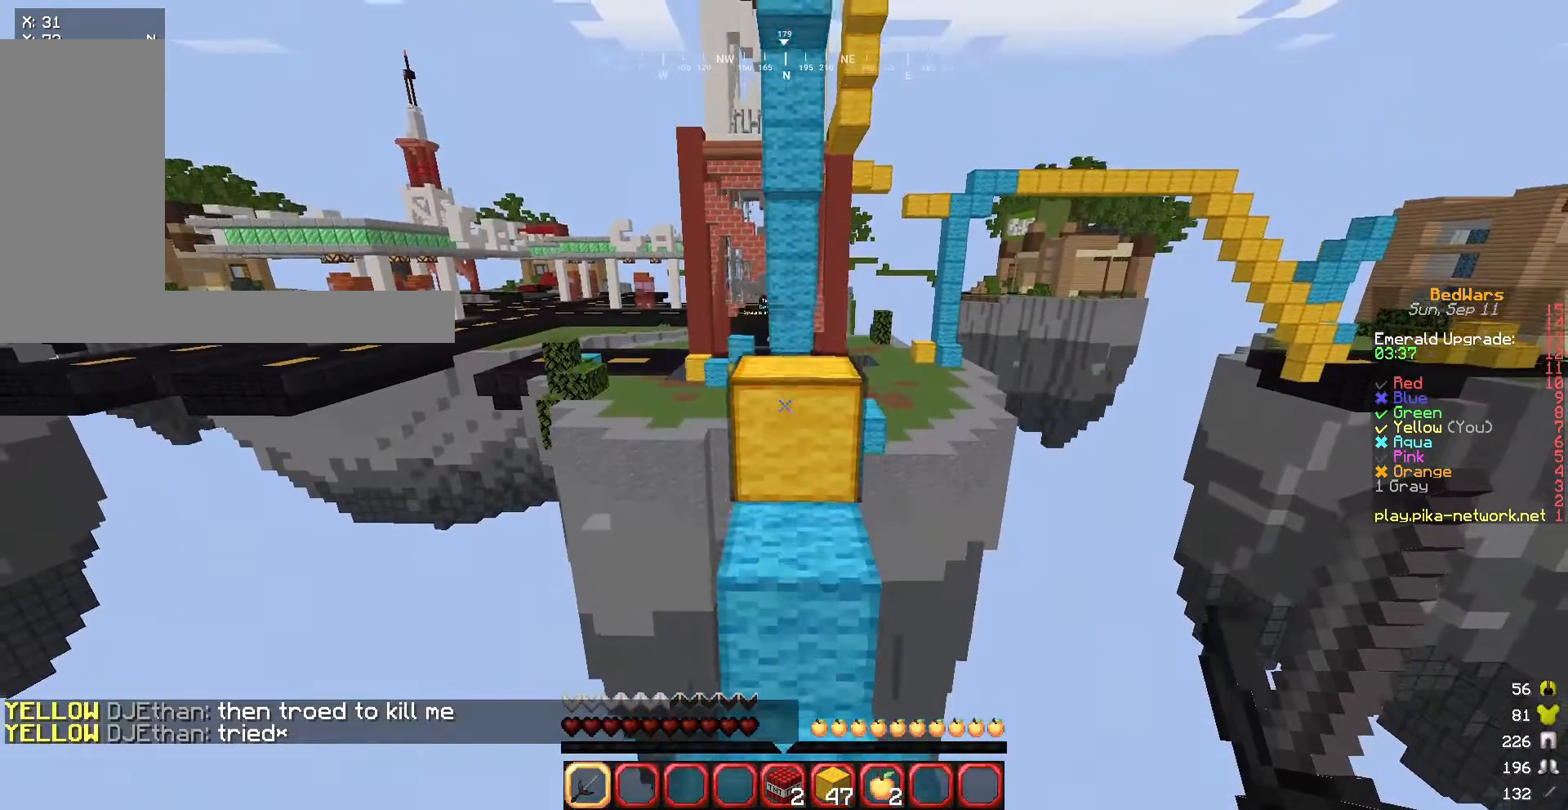
{"keys": ["w"], "mouse": [], "events": []}
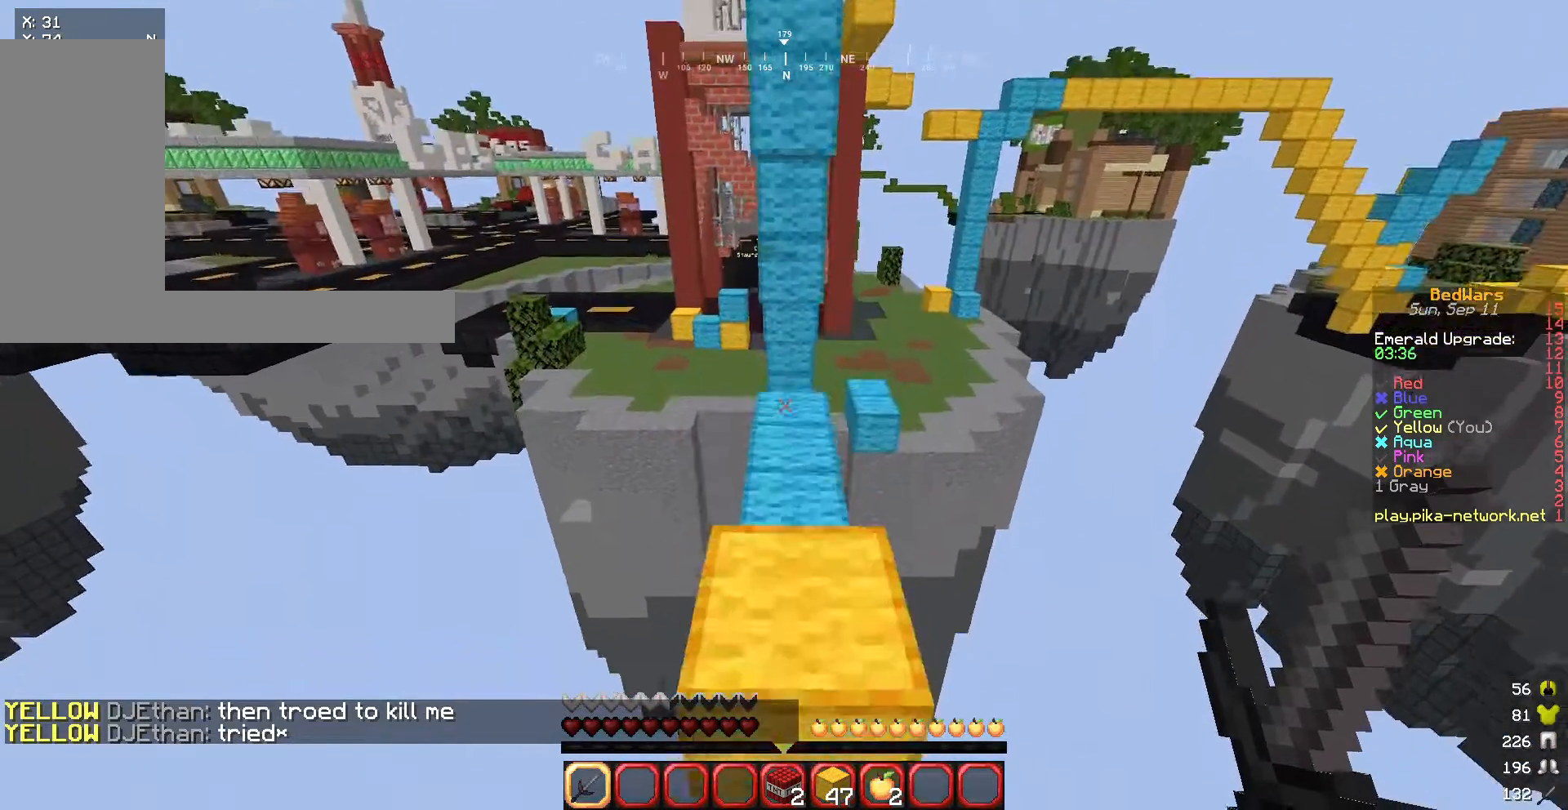
{"keys": ["w"], "mouse": [], "events": []}
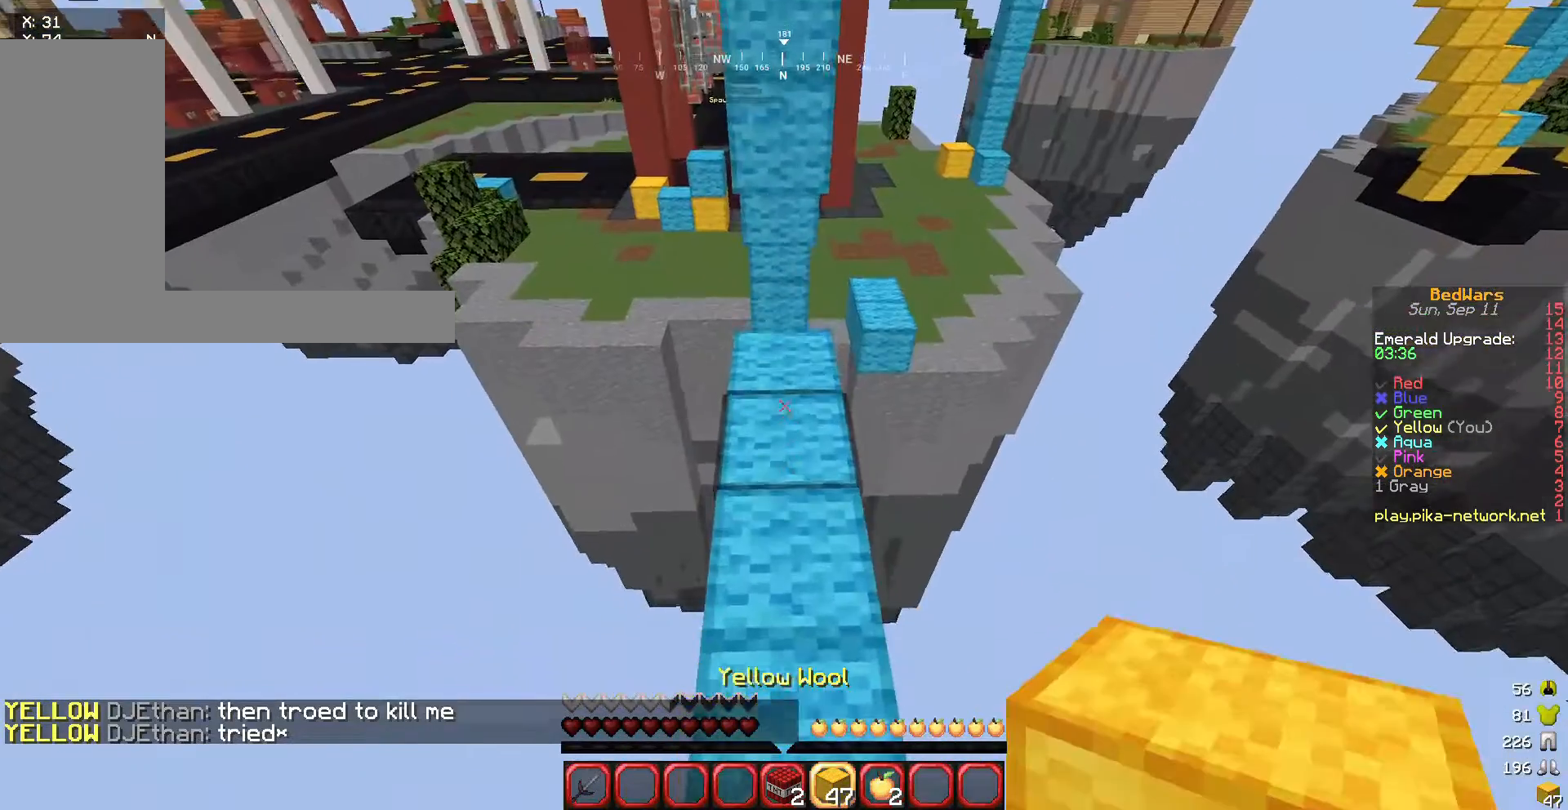
{"keys": ["w"], "mouse": [], "events": []}
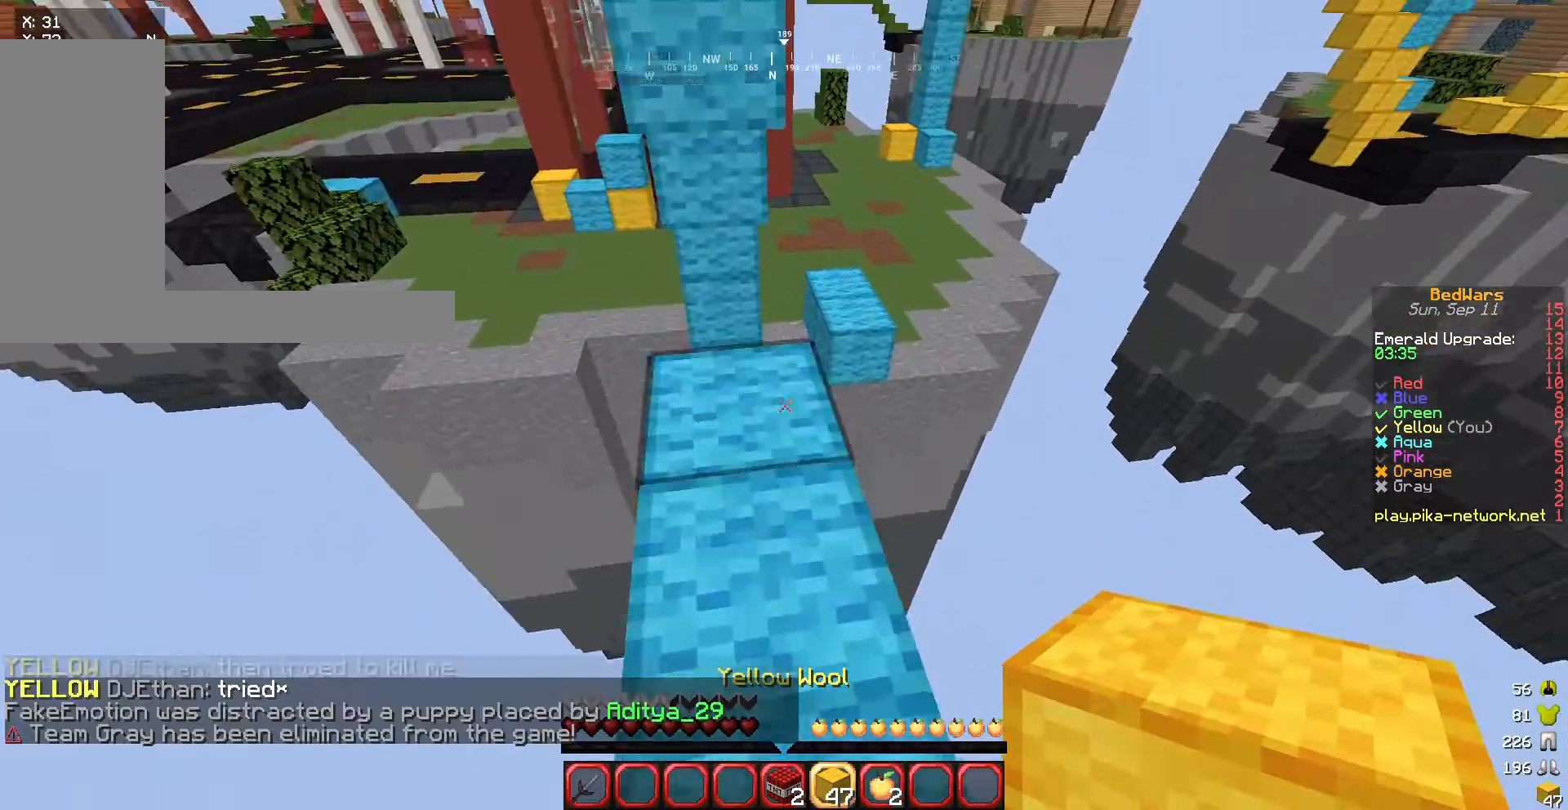
{"keys": ["d"], "mouse": [], "events": [[200, "d", "down"], [434, "w", "up"]]}
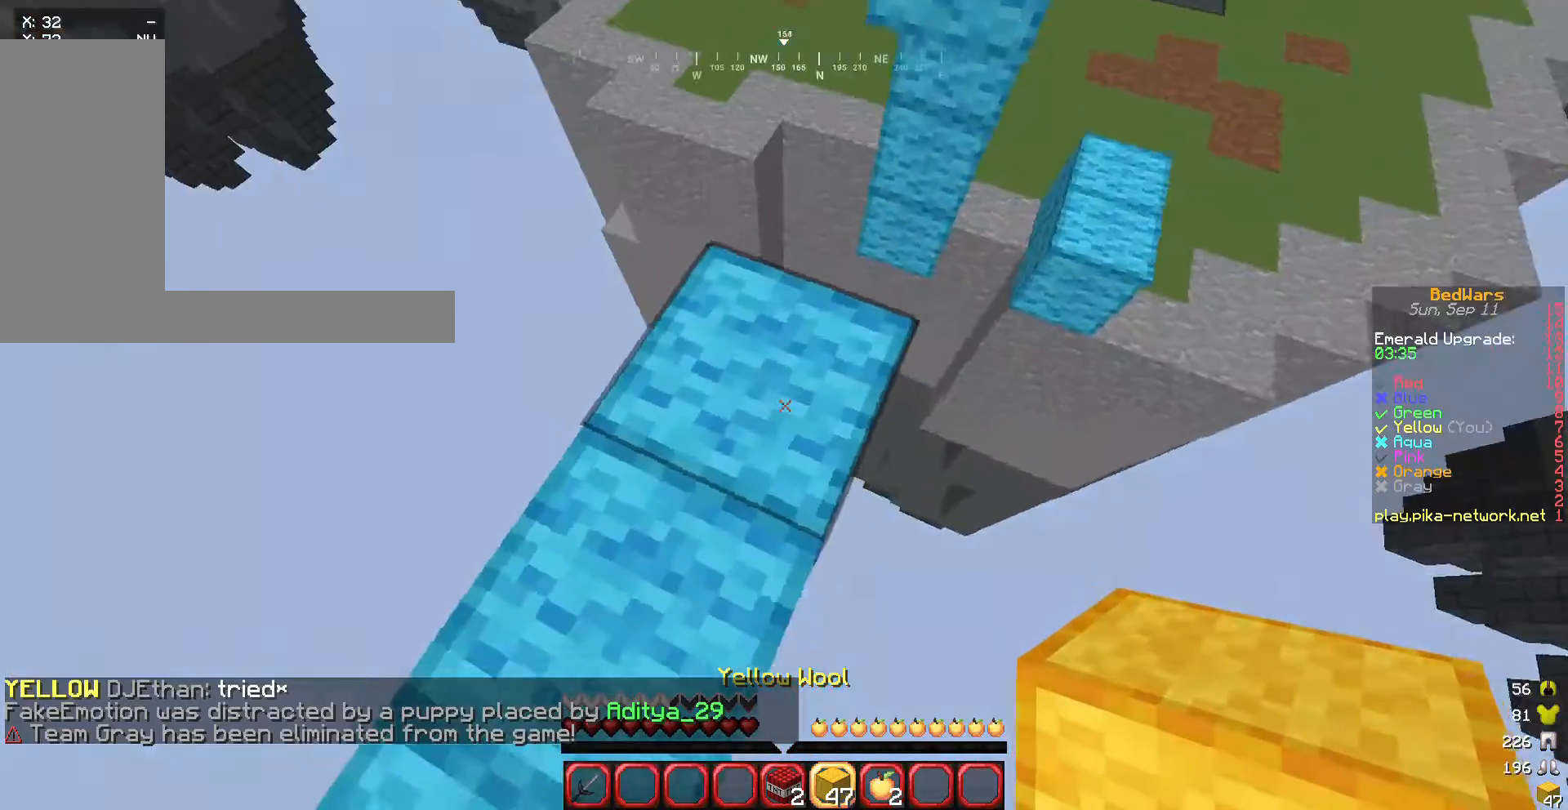
{"keys": ["d"], "mouse": ["right"], "events": [[367, "mouse_right", "down"]]}